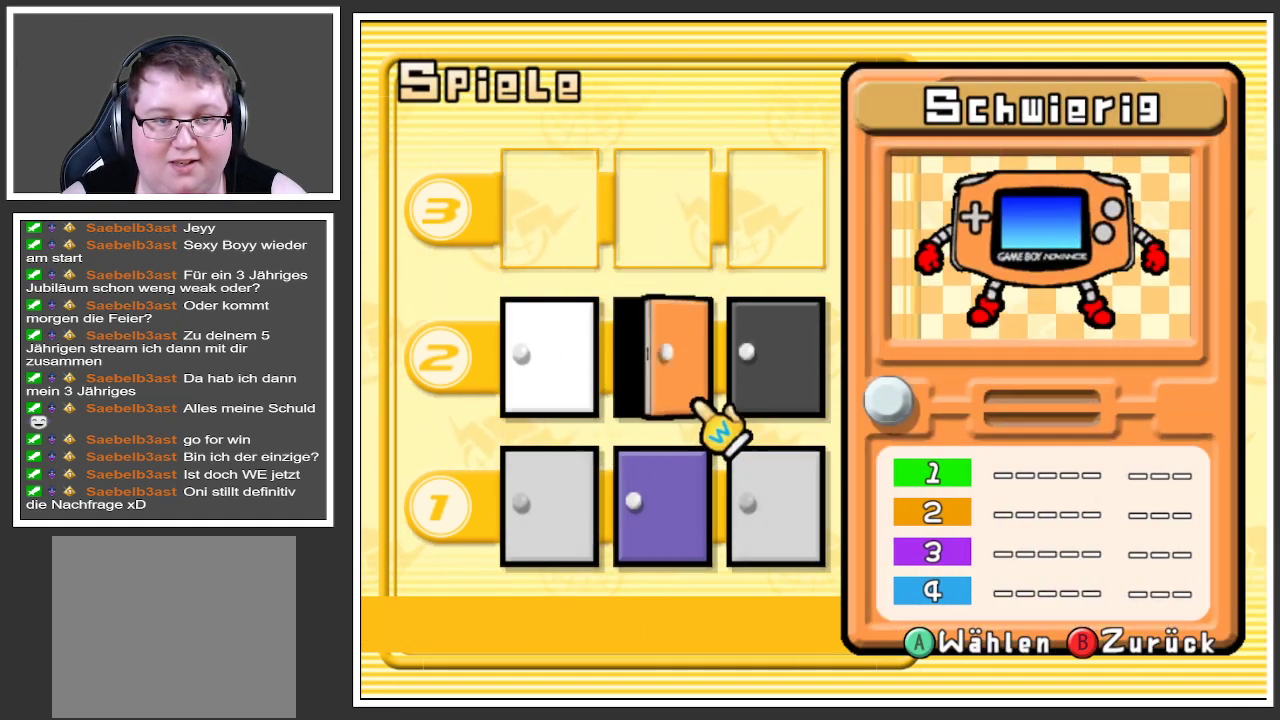
Gameplay with a controller (Xbox layout); each line is a JSON object with the inputs held at the frame after it. "events" lists button and stick changes between this image and that frame as [ms after this image, input, new state], when the widget could be followed in between. Not read: L3 R3.
{"buttons": [], "left_stick": "center", "right_stick": "center", "events": [[33, "left_stick", "center"]]}
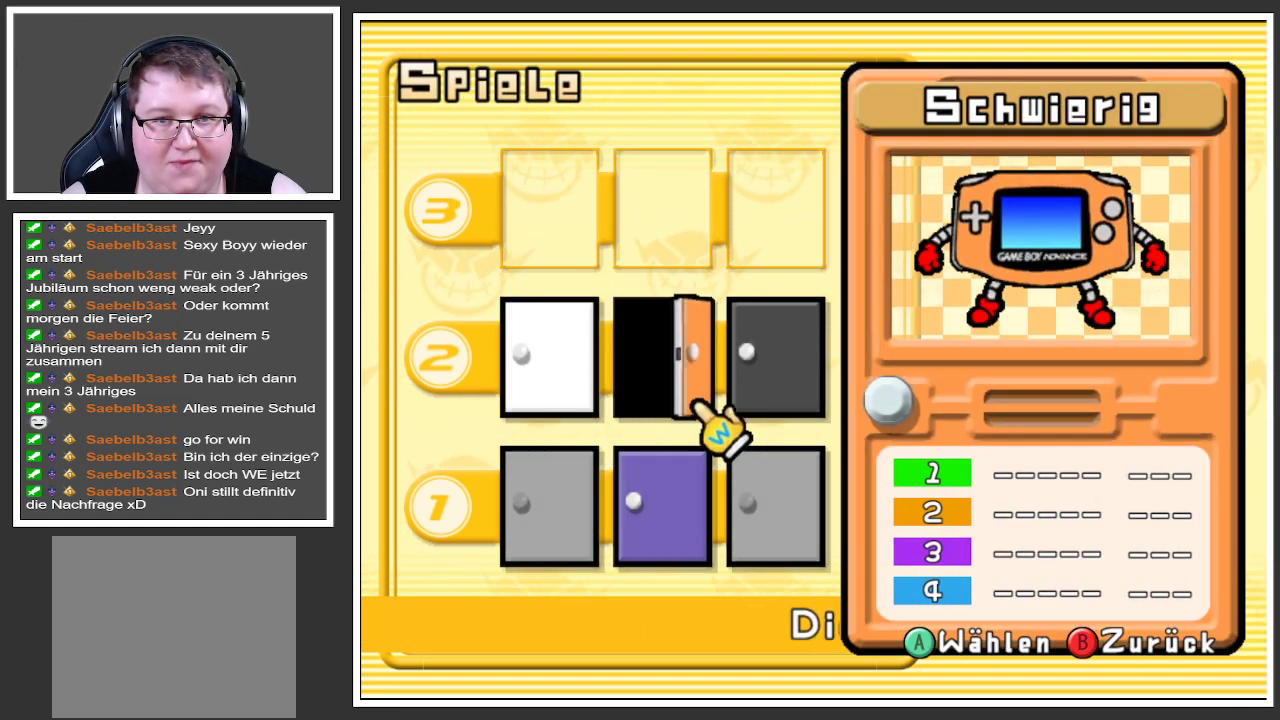
{"buttons": [], "left_stick": "center", "right_stick": "center", "events": []}
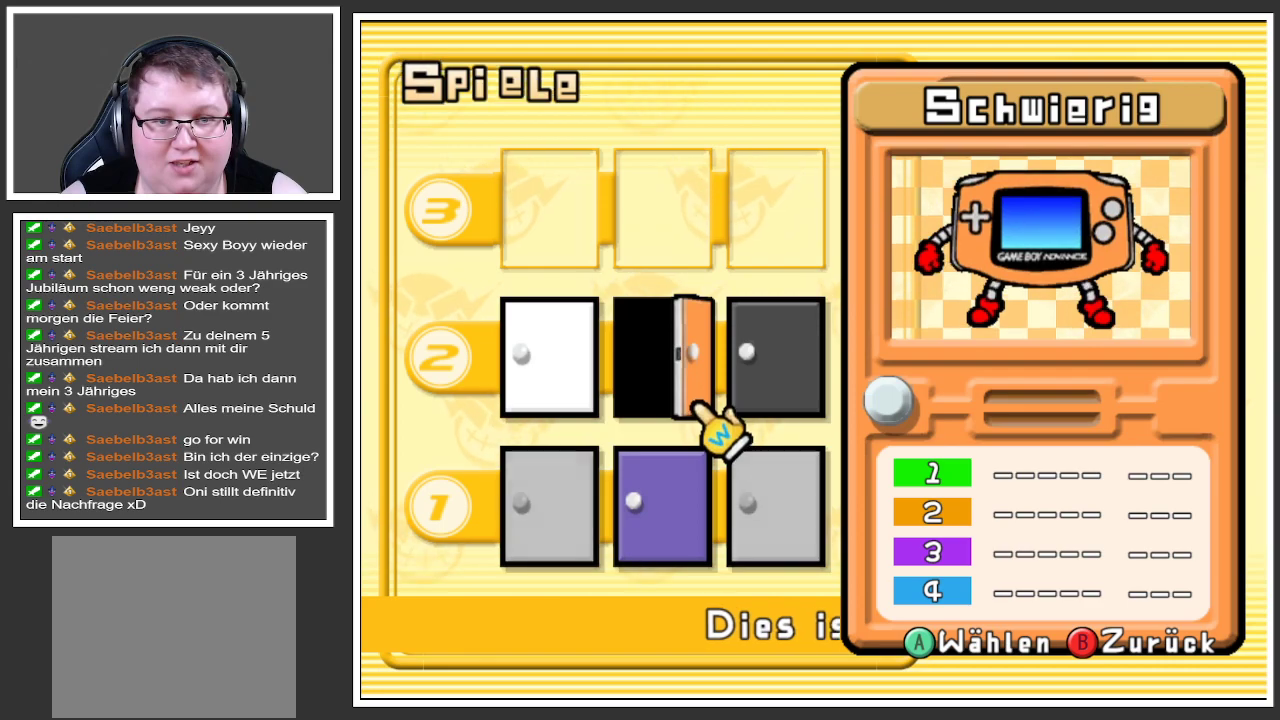
{"buttons": [], "left_stick": "center", "right_stick": "center", "events": []}
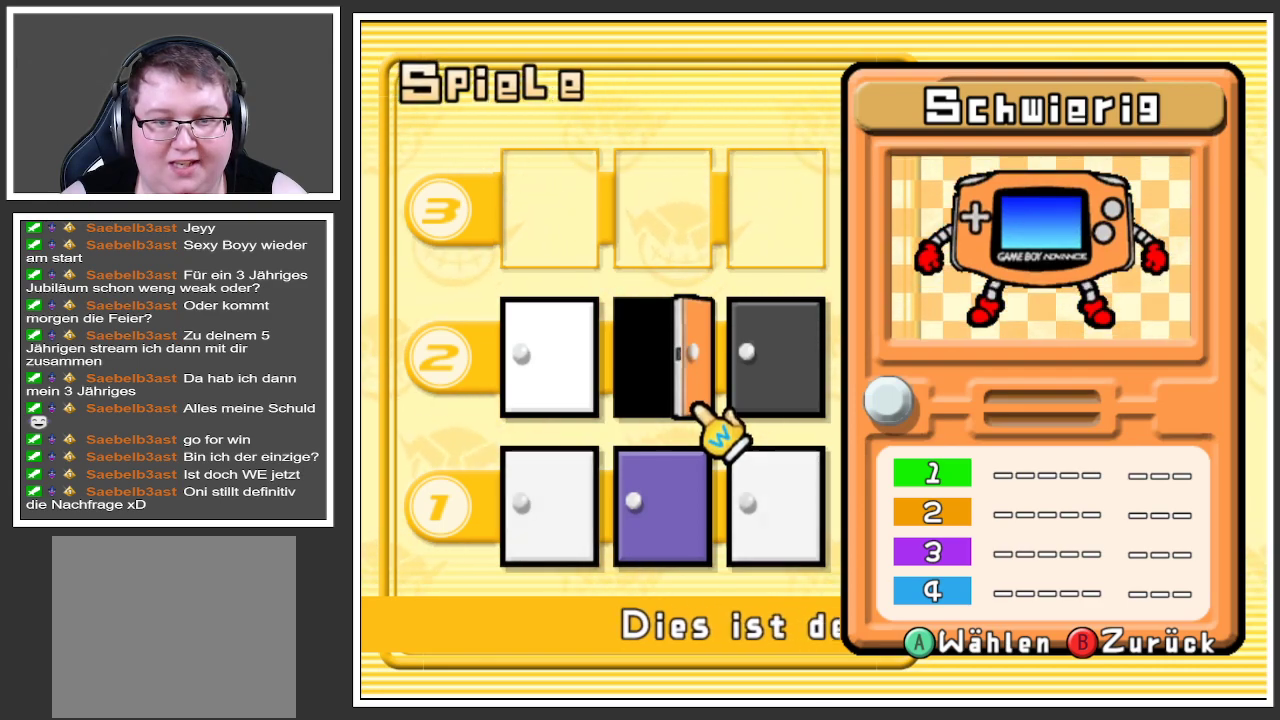
{"buttons": [], "left_stick": "center", "right_stick": "center", "events": []}
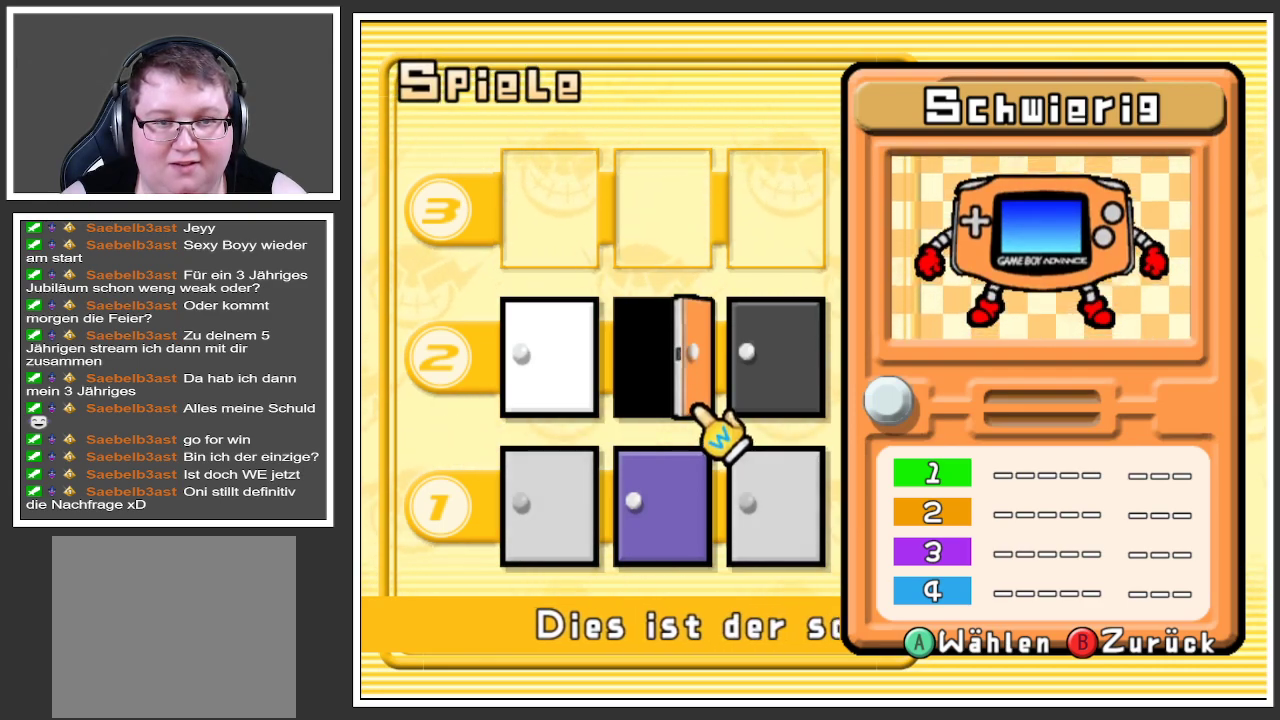
{"buttons": [], "left_stick": "center", "right_stick": "center", "events": [[284, "A", "down"], [317, "A", "up"]]}
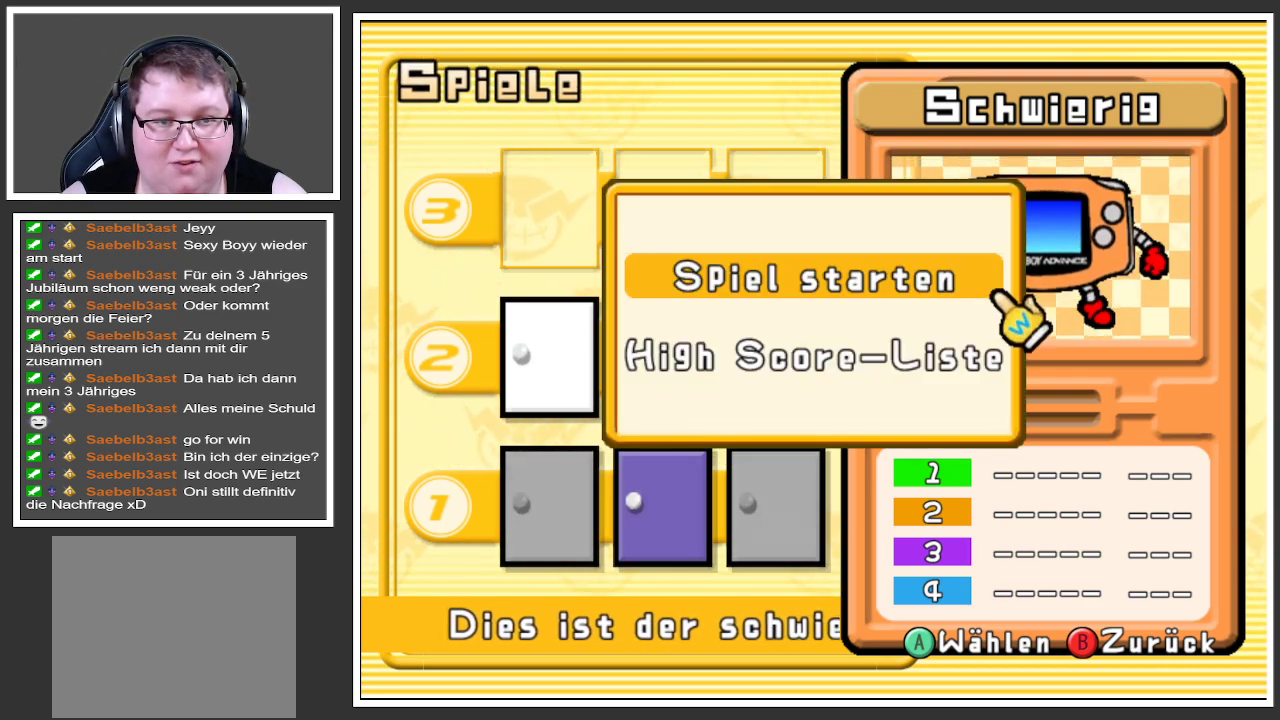
{"buttons": [], "left_stick": "center", "right_stick": "center", "events": []}
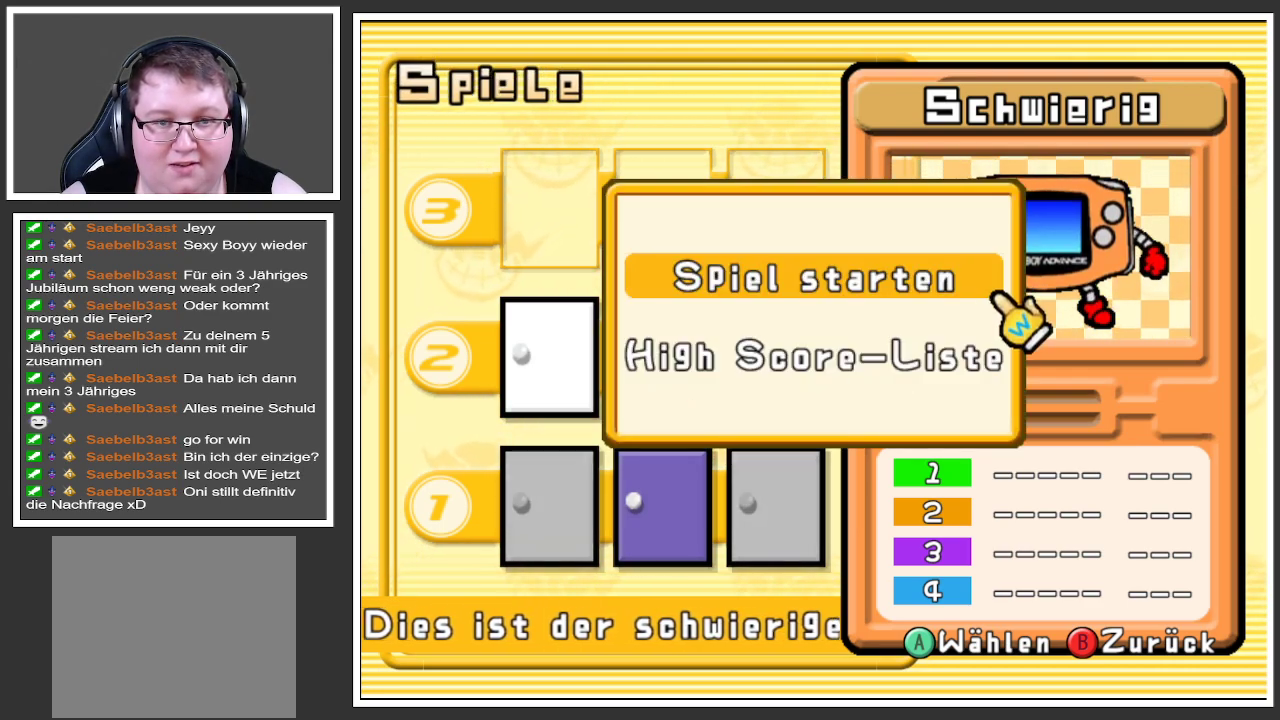
{"buttons": [], "left_stick": "down", "right_stick": "center", "events": [[417, "left_stick", "down"]]}
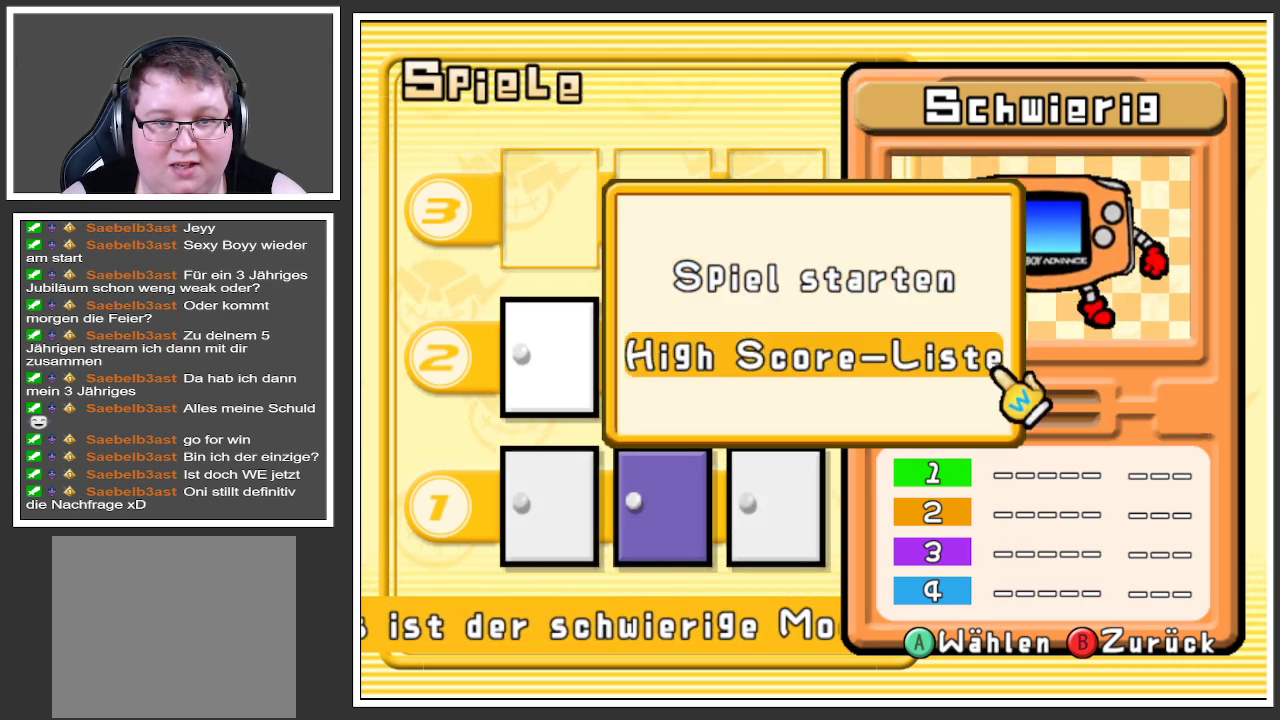
{"buttons": [], "left_stick": "center", "right_stick": "center", "events": [[16, "left_stick", "down-left"], [166, "left_stick", "center"]]}
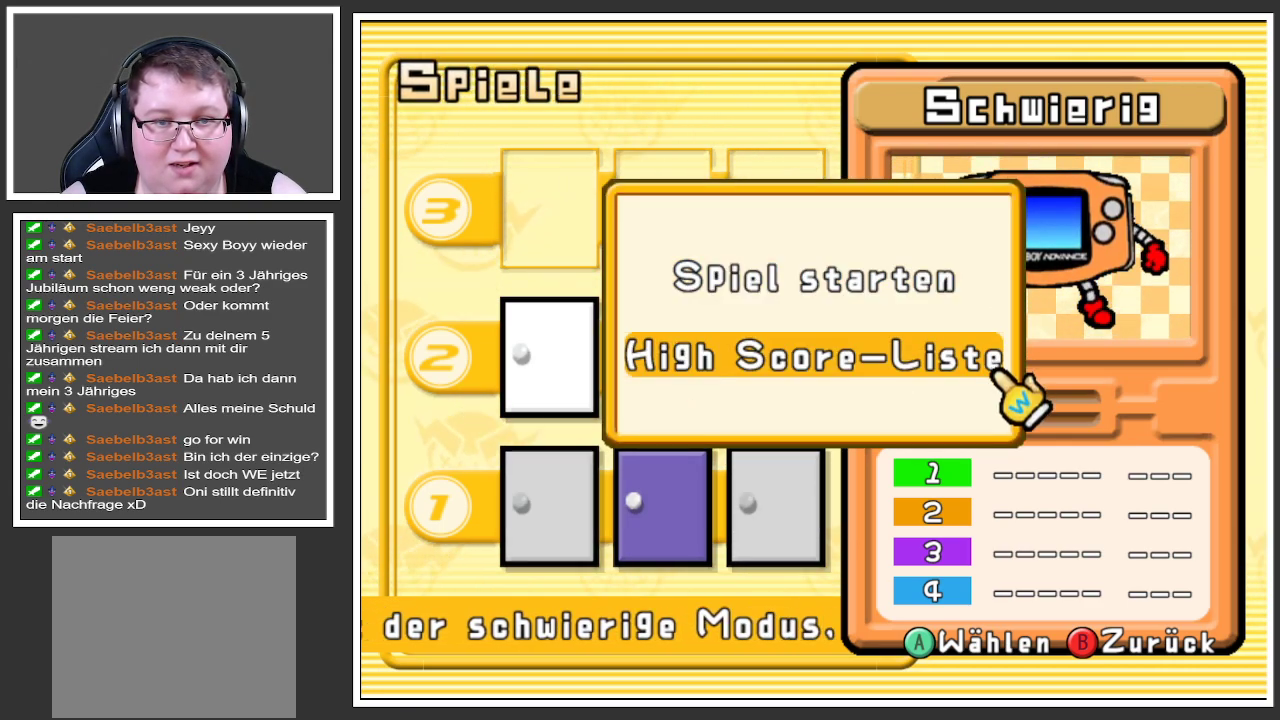
{"buttons": [], "left_stick": "down-left", "right_stick": "center", "events": [[134, "left_stick", "up"], [334, "left_stick", "center"], [401, "left_stick", "down-left"]]}
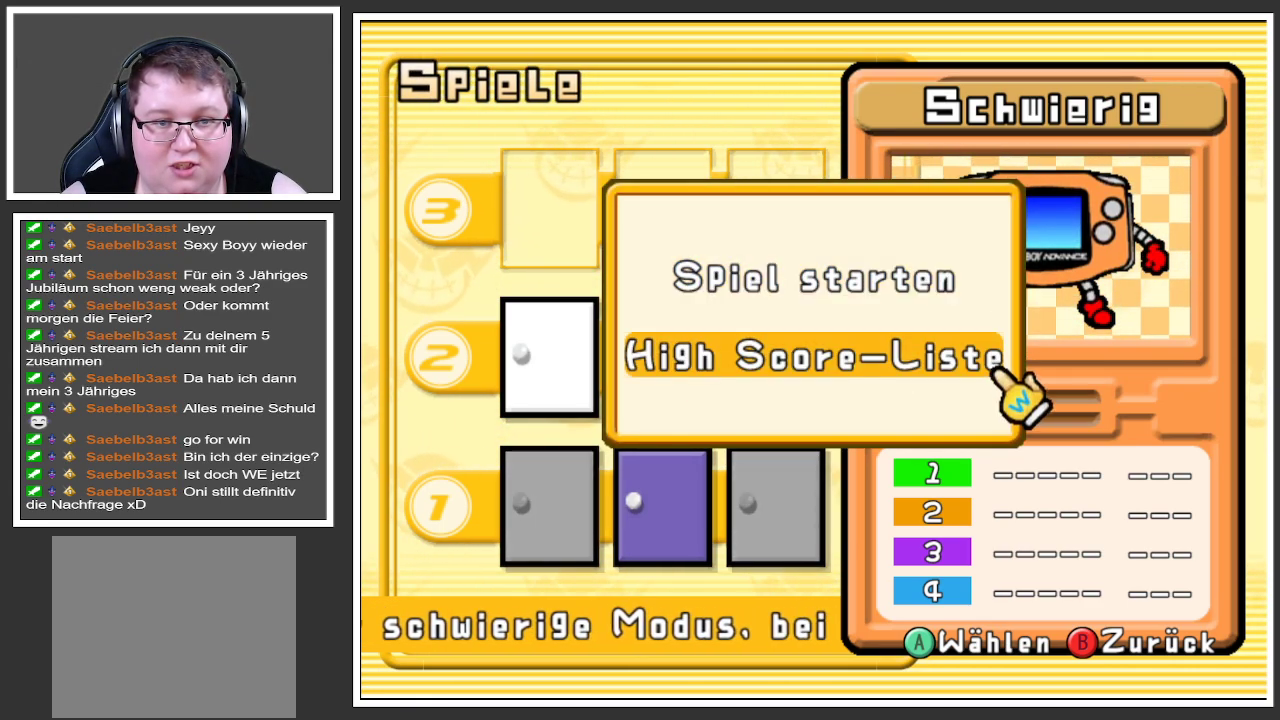
{"buttons": [], "left_stick": "center", "right_stick": "center", "events": [[33, "left_stick", "center"], [133, "A", "down"], [267, "A", "up"]]}
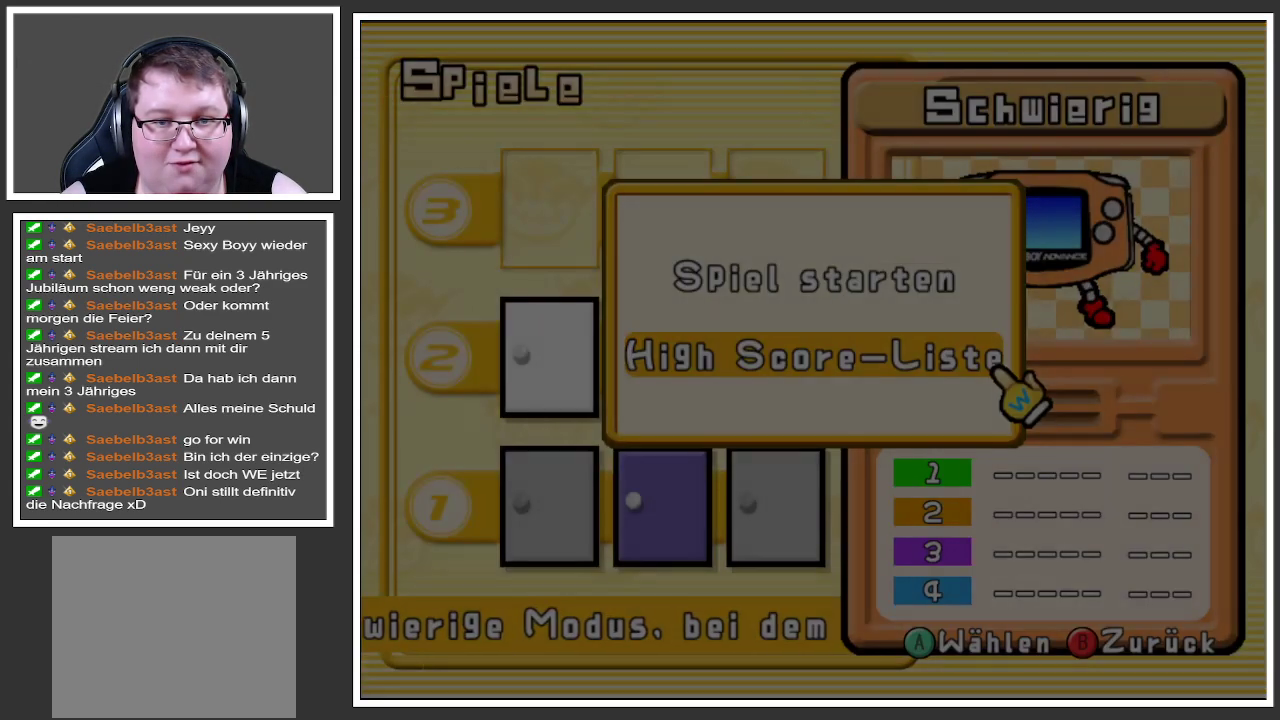
{"buttons": [], "left_stick": "center", "right_stick": "center", "events": []}
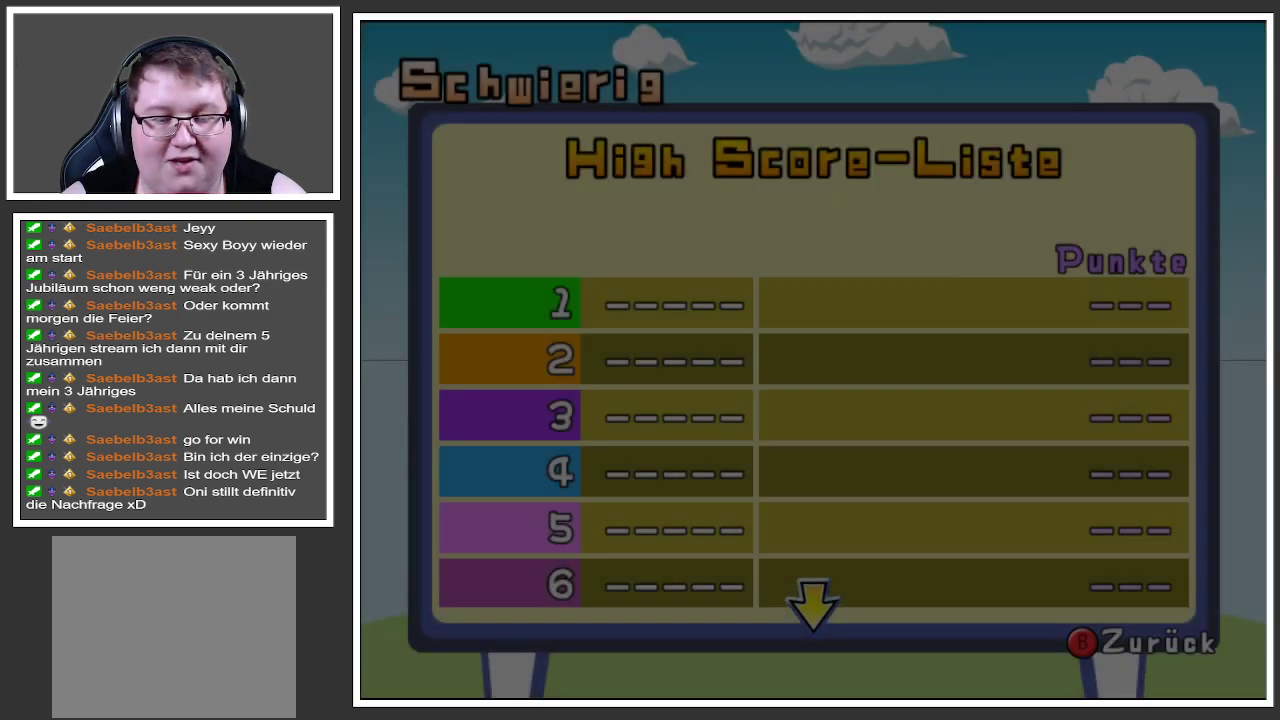
{"buttons": [], "left_stick": "center", "right_stick": "center", "events": []}
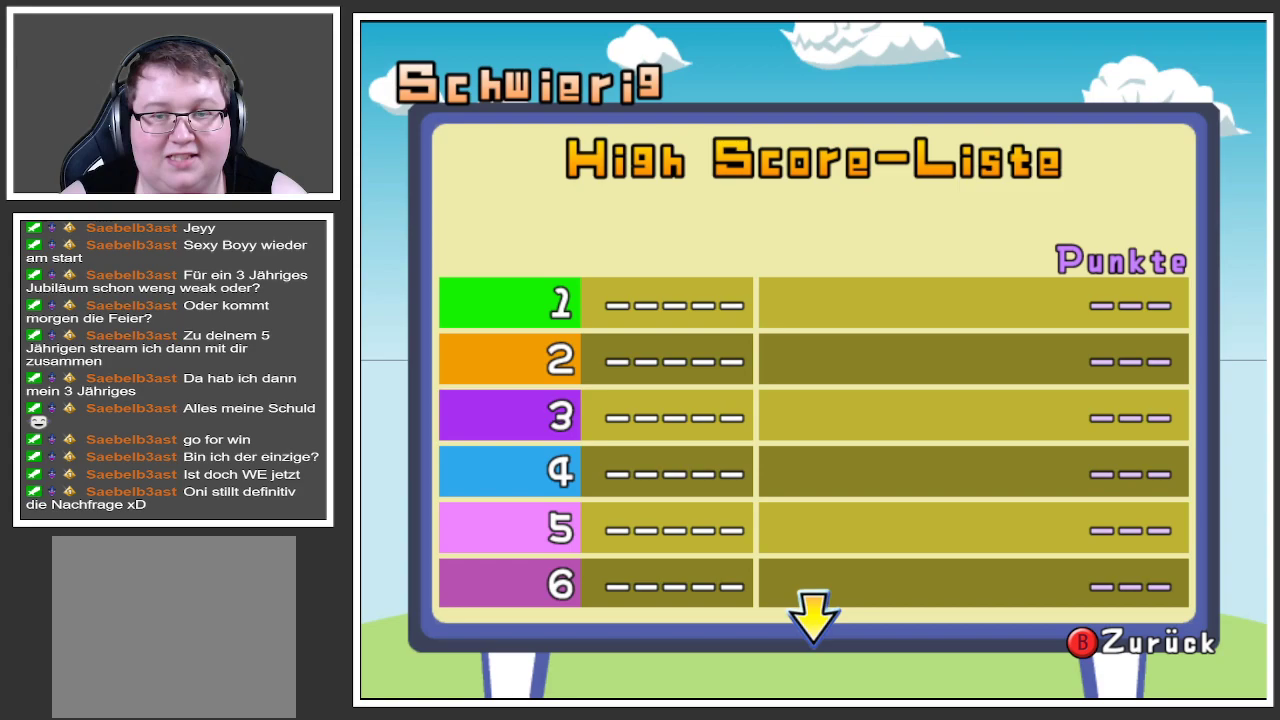
{"buttons": [], "left_stick": "center", "right_stick": "center", "events": [[167, "left_stick", "down-left"], [417, "left_stick", "center"]]}
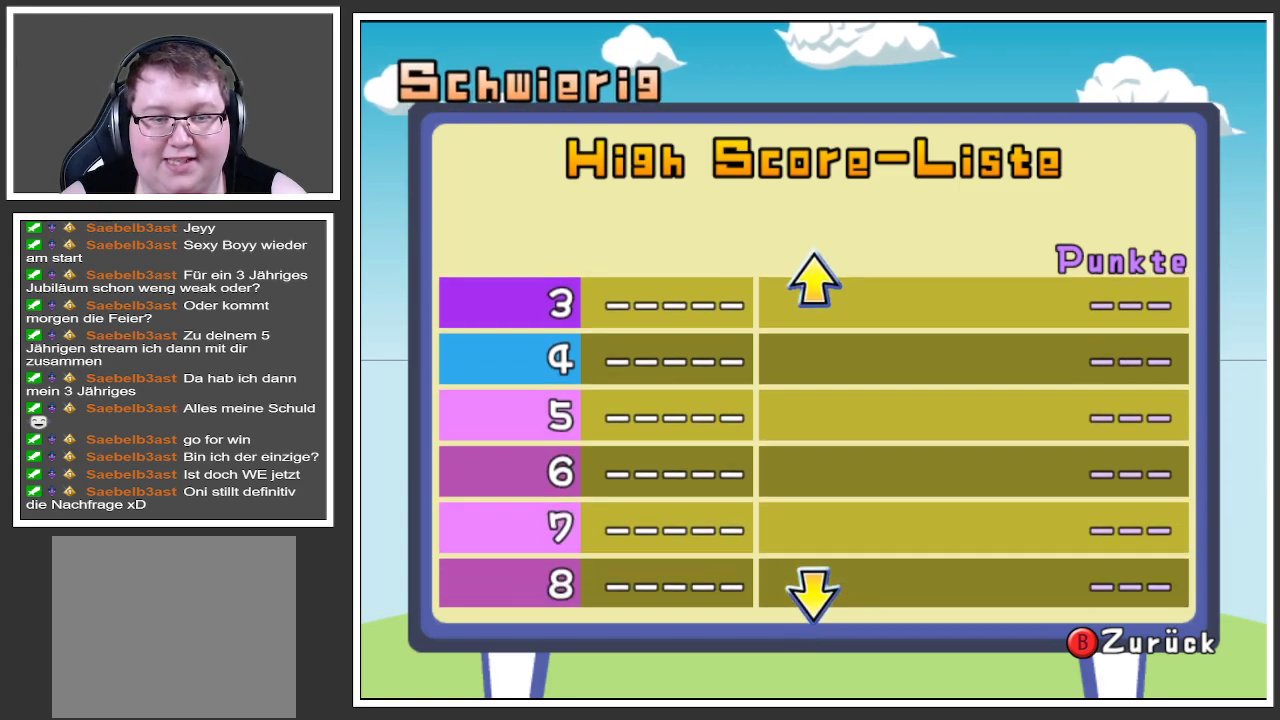
{"buttons": ["B"], "left_stick": "center", "right_stick": "center", "events": [[33, "left_stick", "down-left"], [317, "left_stick", "center"], [384, "B", "down"]]}
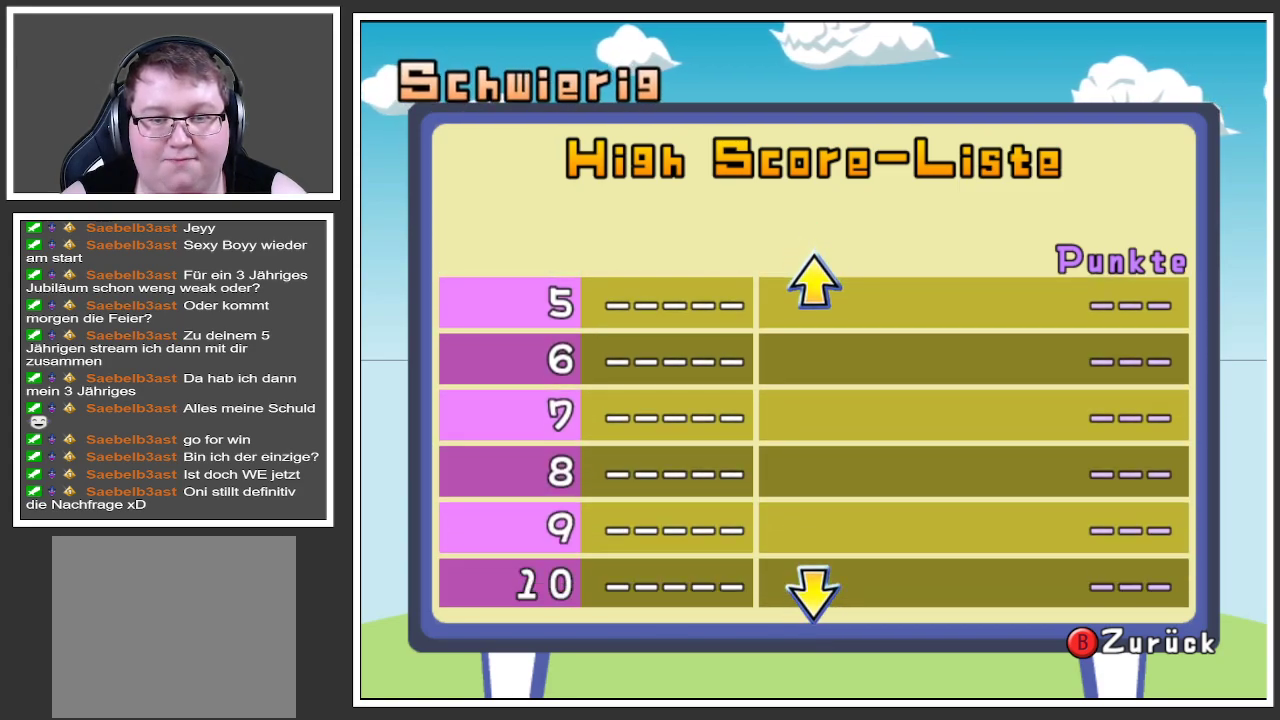
{"buttons": ["X"], "left_stick": "center", "right_stick": "center", "events": [[34, "B", "up"], [351, "X", "down"]]}
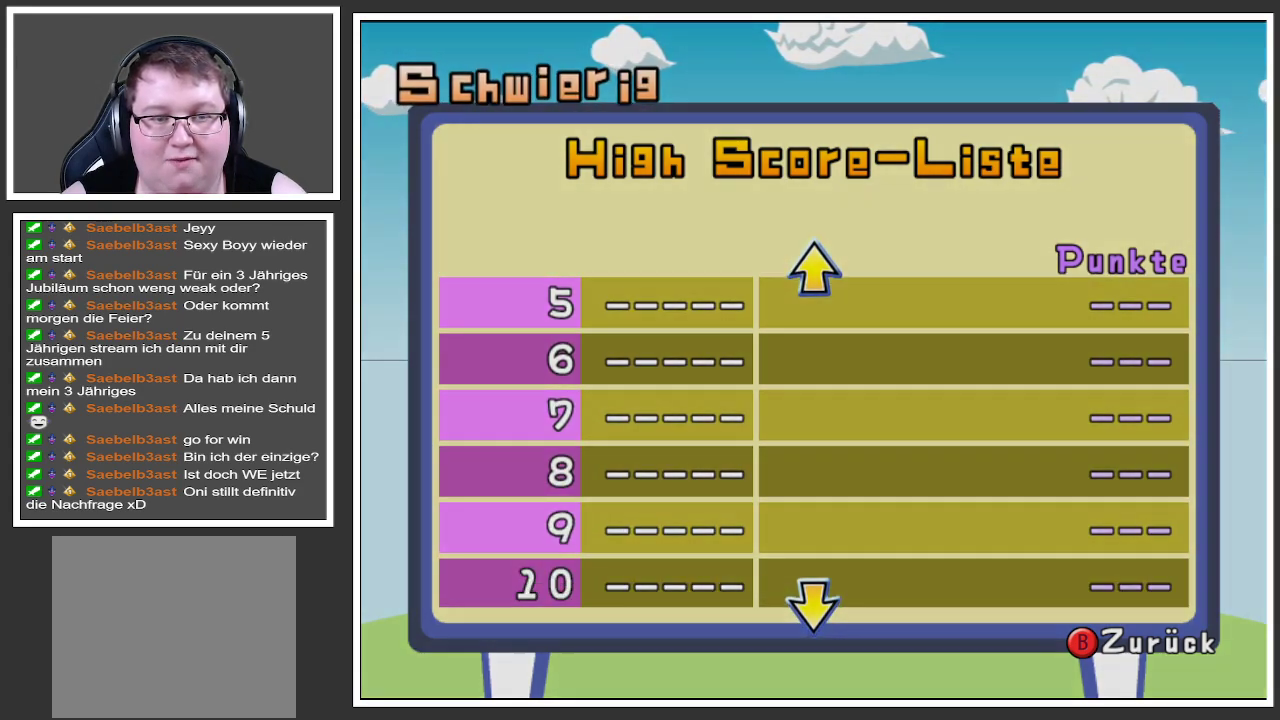
{"buttons": [], "left_stick": "center", "right_stick": "center", "events": [[50, "X", "up"]]}
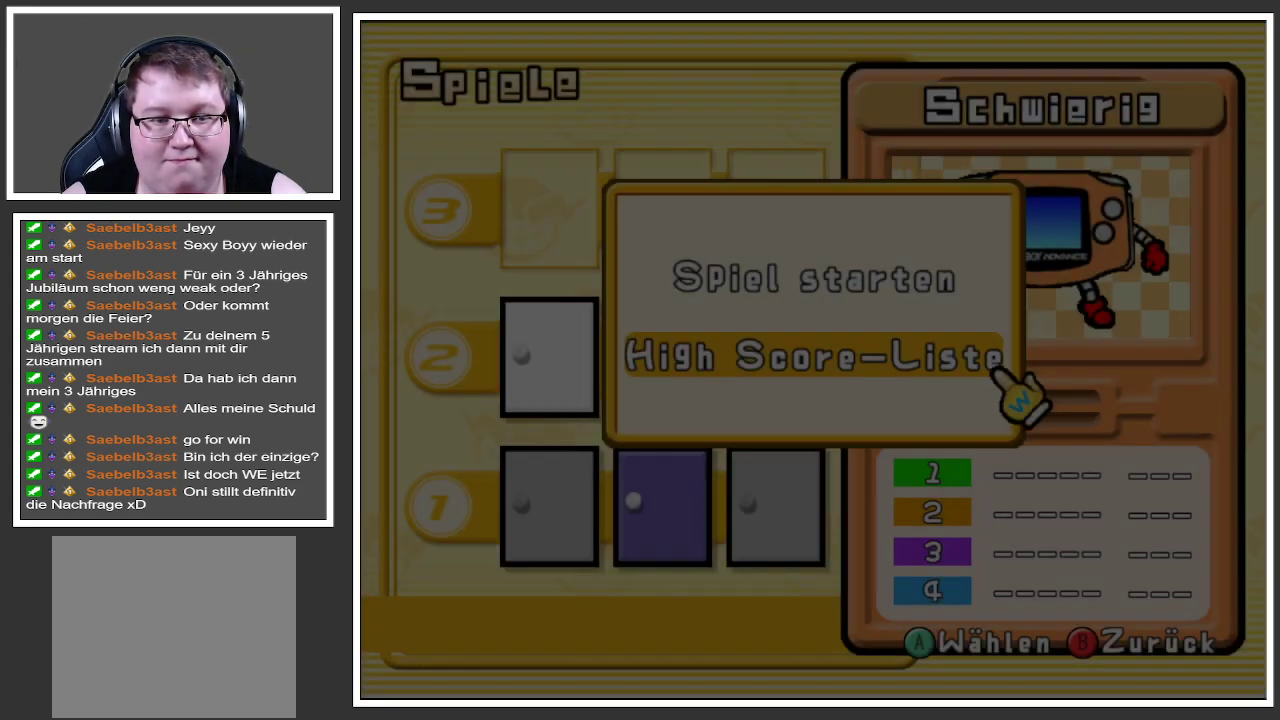
{"buttons": [], "left_stick": "center", "right_stick": "center", "events": []}
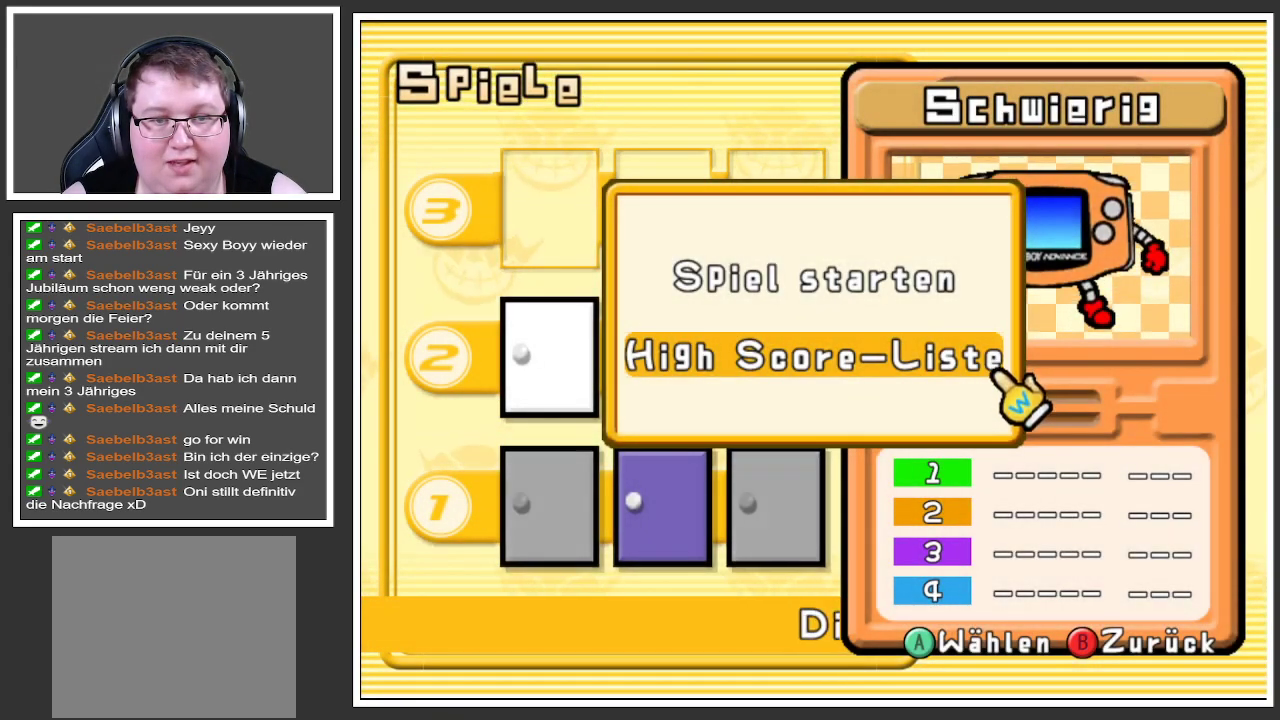
{"buttons": ["X"], "left_stick": "center", "right_stick": "center", "events": [[100, "left_stick", "up"], [267, "left_stick", "center"], [417, "X", "down"]]}
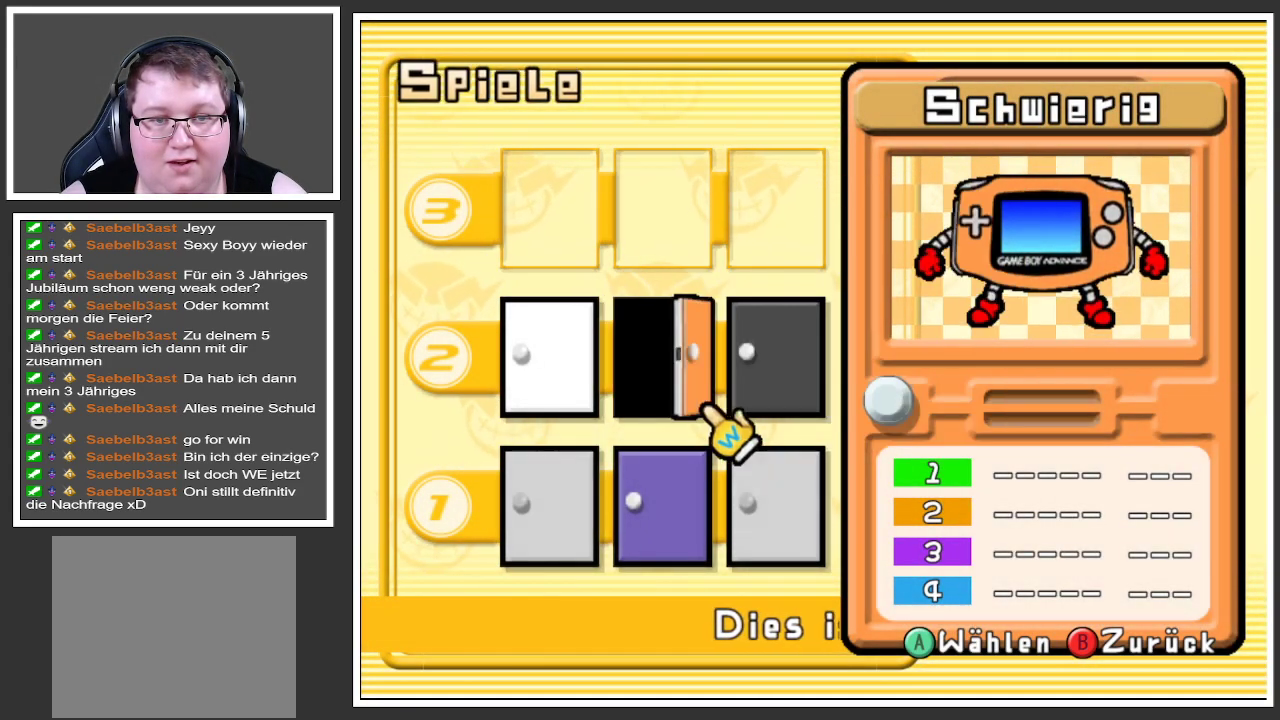
{"buttons": [], "left_stick": "center", "right_stick": "center", "events": [[67, "X", "up"], [184, "left_stick", "right"], [351, "left_stick", "center"]]}
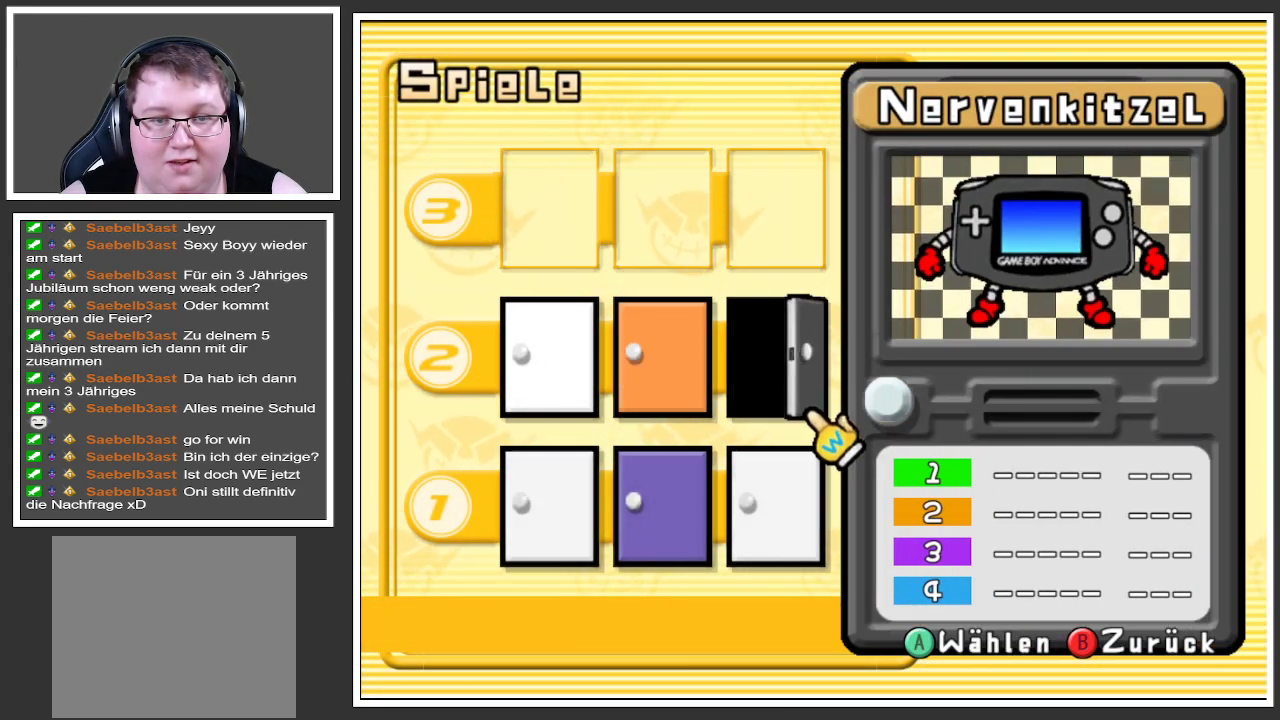
{"buttons": [], "left_stick": "center", "right_stick": "center", "events": [[217, "A", "down"], [284, "A", "up"]]}
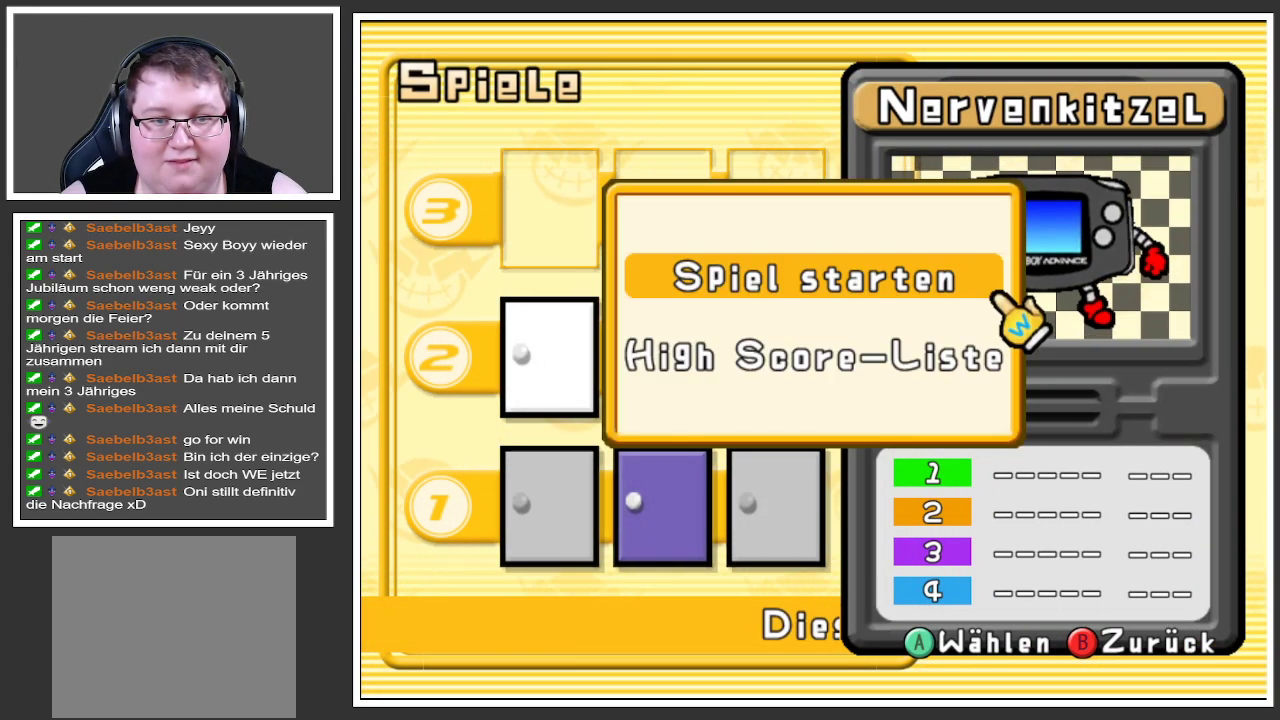
{"buttons": [], "left_stick": "center", "right_stick": "center", "events": [[167, "left_stick", "down"], [217, "left_stick", "down-left"], [367, "X", "down"], [367, "left_stick", "center"], [484, "X", "up"]]}